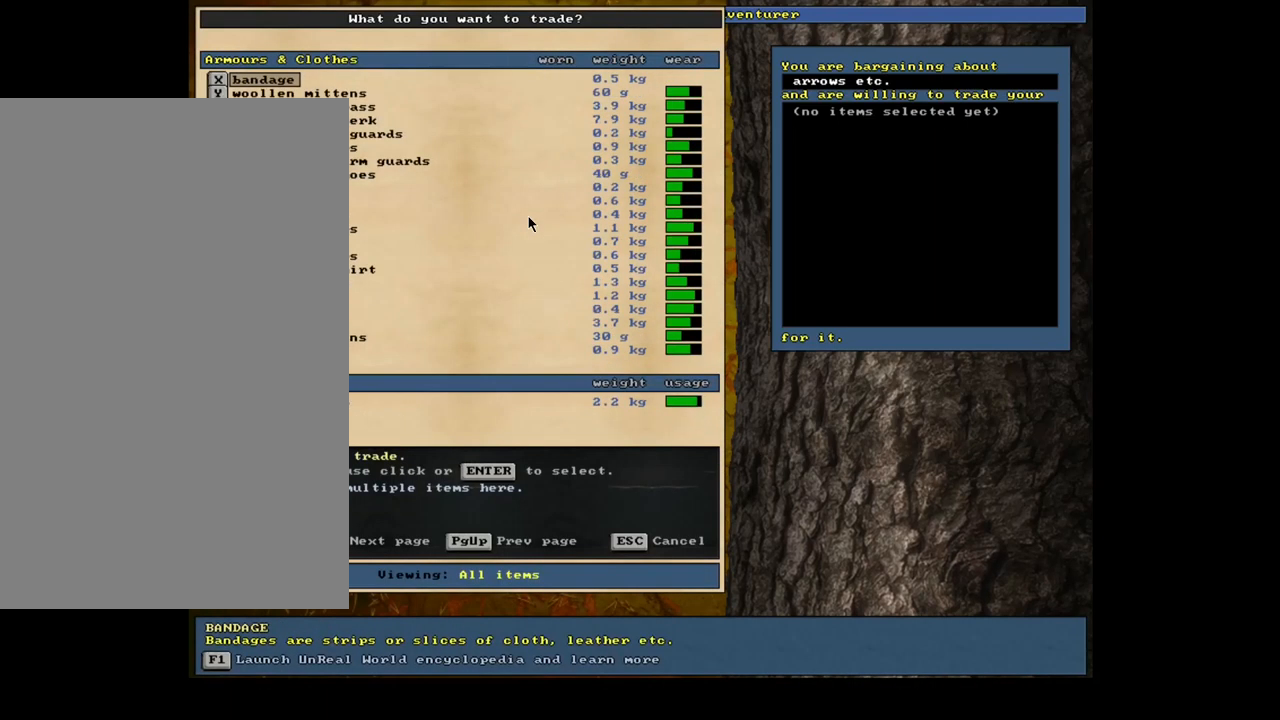
Gameplay with keyboard and mouse; each line is a JSON object with the keys and mouse buttons held at the frame after it. "events" lists presses ("down") and releases ("up") of ".", "/", "0", "1", "2", "3", "4", "5", "6", "7", "8", "9", "a", "alt_l", "alt_r", "b", "backslash", "backspace", "c", "caps_lock", "comma", "ctrl_l", "ctrl_r", "d", "down", "e", "equals", "escape", "f", "f1", "f10", "f11", "f12", "f2", "f3", "f4", "f5", "f6", "f7", "f8", "f9", "g", "h", "i", "j", "k", "l", "lbracket", "left", "m", "minus", "n", "num0", "num1", "num2", "num3", "num4", "num5", "num6", "num7", "num8", "num9", "o", "p", "q", "quote", "r", "rbracket", "return", "right", "s", "semicolon", "shift_l", "shift_r", "space", "super_l", "super_r", "t", "tab", "tilde", "u", "up", "v", "w", "x", "y", "z", "mouse_left", "mouse_wheel", "mouse_right", "mouse_mb4" and "mouse_mb5" between this image and that frame as [ms after this image, input, new state], when the widget could be followed in between. "mouse_left", "mouse_wheel", "mouse_right", "mouse_mb4", "mouse_mb5" = the "left", "wheel", "right", "mb4", "mb5" buttons of the "mouse" list. No other keys are recorded. "wheel" means that the mouse wheel is clicked or scrolled. Mouse movement is not recorded. Not read: other_keys.
{"keys": [], "mouse": [], "events": []}
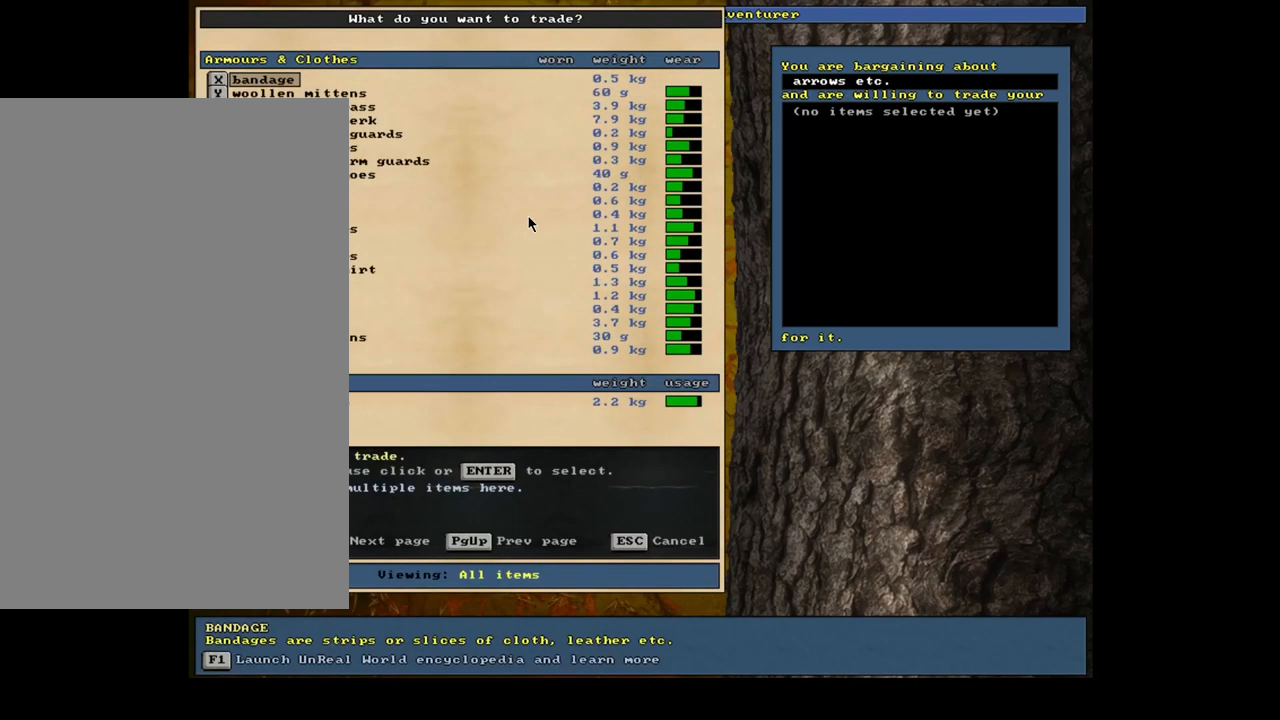
{"keys": [], "mouse": [], "events": []}
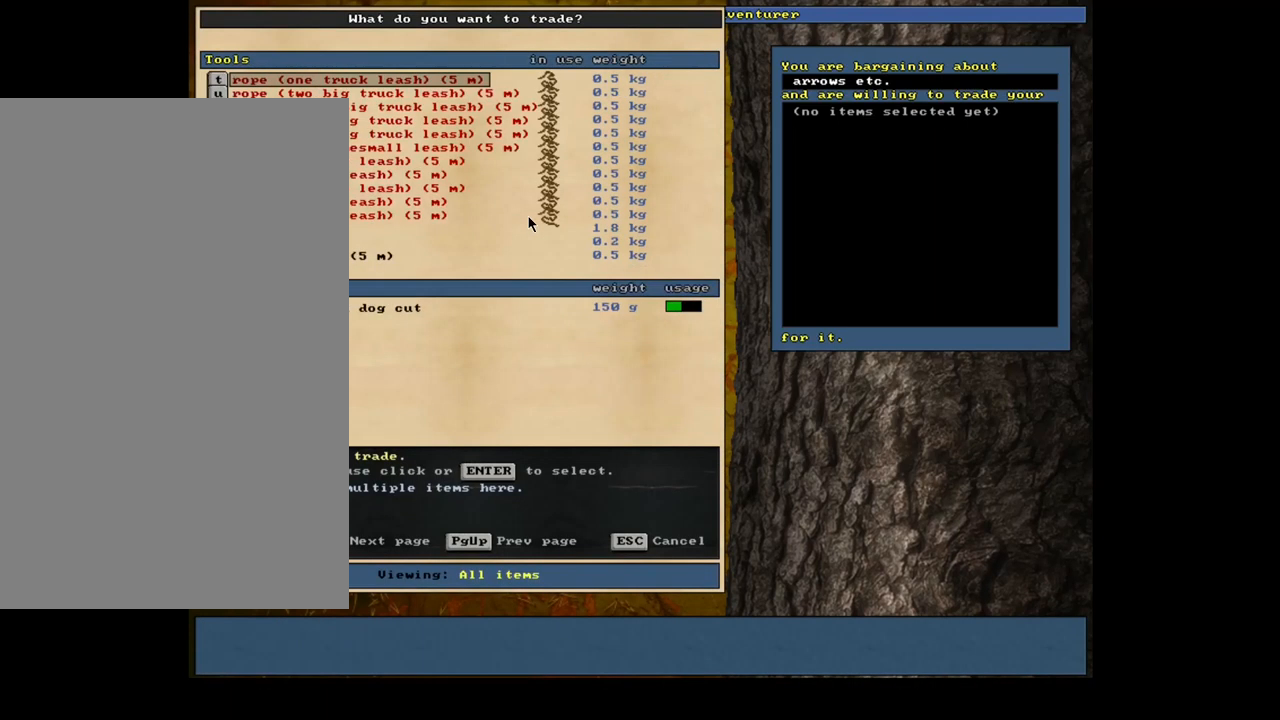
{"keys": ["down"], "mouse": [], "events": [[467, "down", "down"]]}
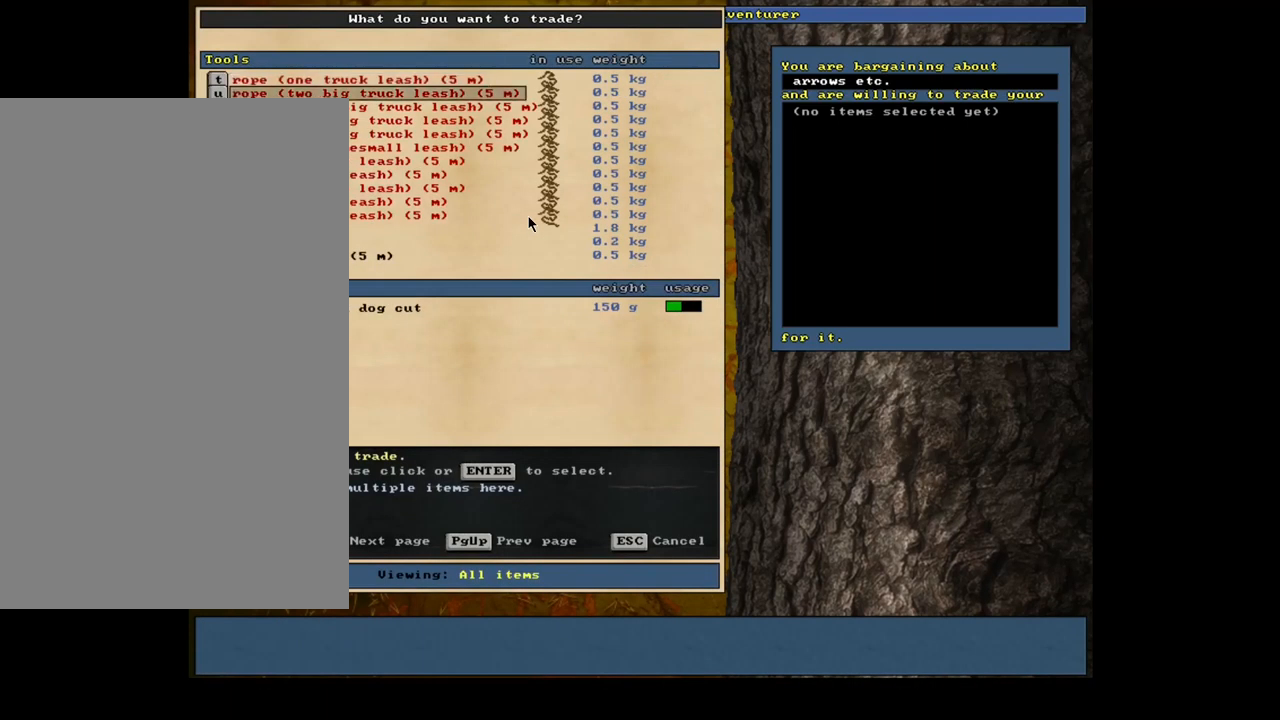
{"keys": [], "mouse": [], "events": [[467, "down", "up"], [484, "down", "down"], [500, "down", "up"]]}
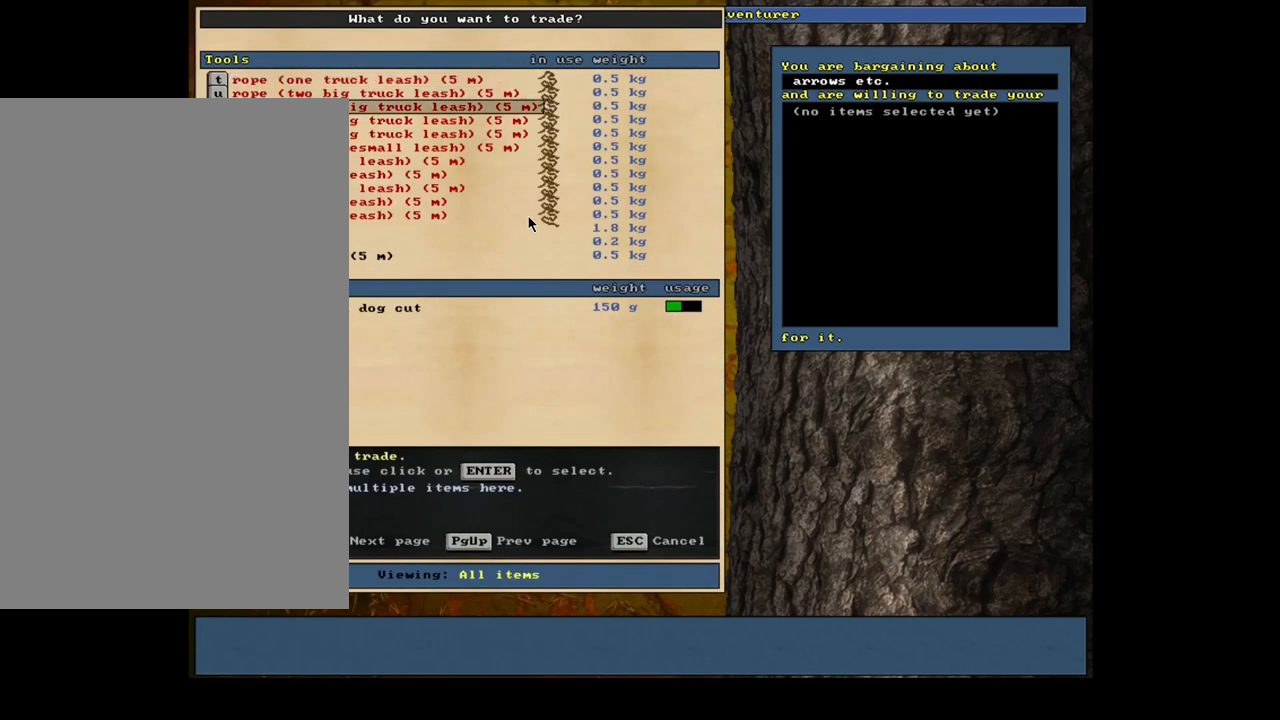
{"keys": [], "mouse": [], "events": [[17, "down", "down"], [34, "down", "up"], [50, "down", "down"], [67, "down", "up"], [84, "down", "down"], [100, "down", "up"], [117, "down", "down"], [150, "down", "up"], [167, "down", "down"], [184, "down", "up"], [200, "down", "down"], [217, "down", "up"], [234, "down", "down"], [267, "down", "up"], [284, "down", "down"], [300, "down", "up"]]}
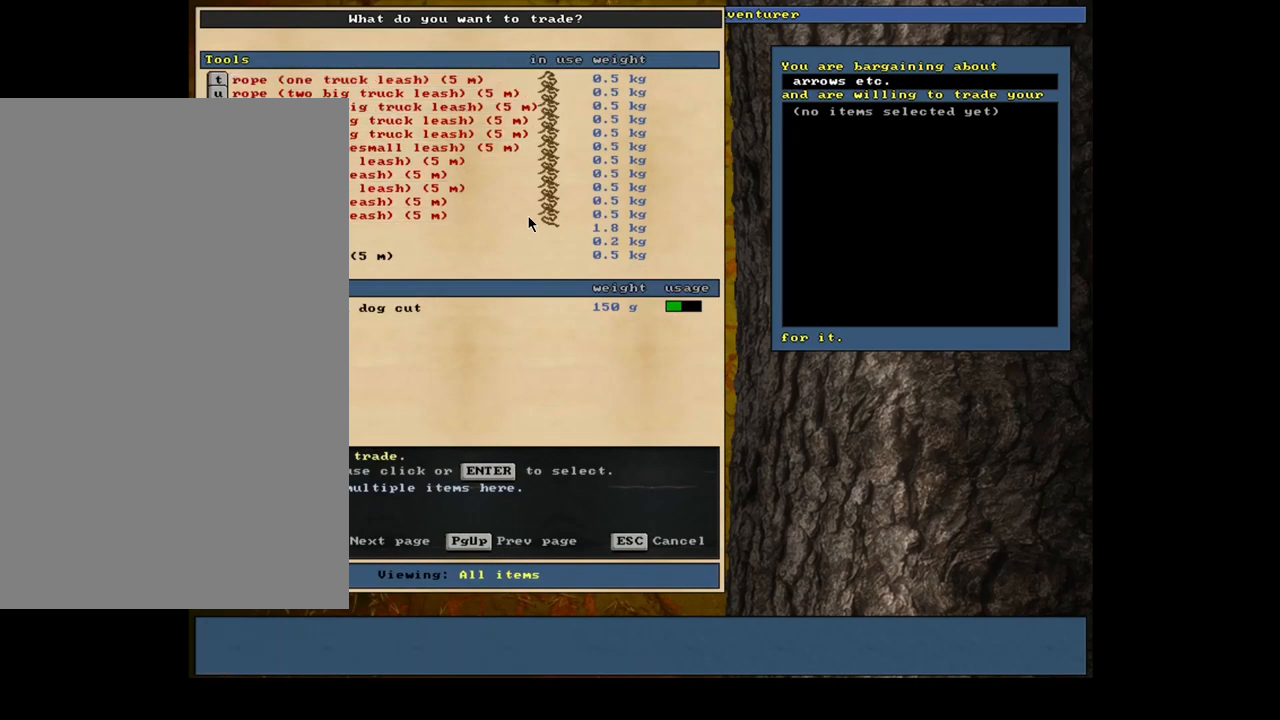
{"keys": [], "mouse": [], "events": [[134, "down", "down"], [250, "down", "up"], [417, "return", "down"], [500, "return", "up"]]}
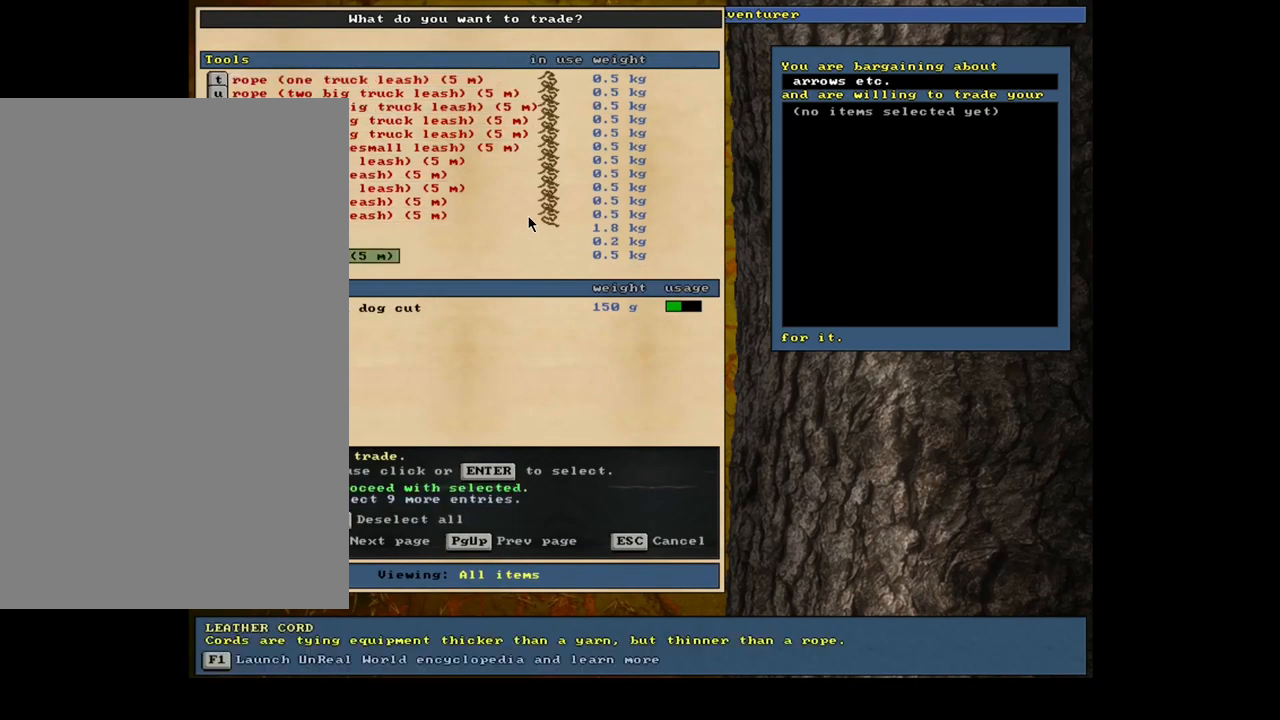
{"keys": [], "mouse": [], "events": []}
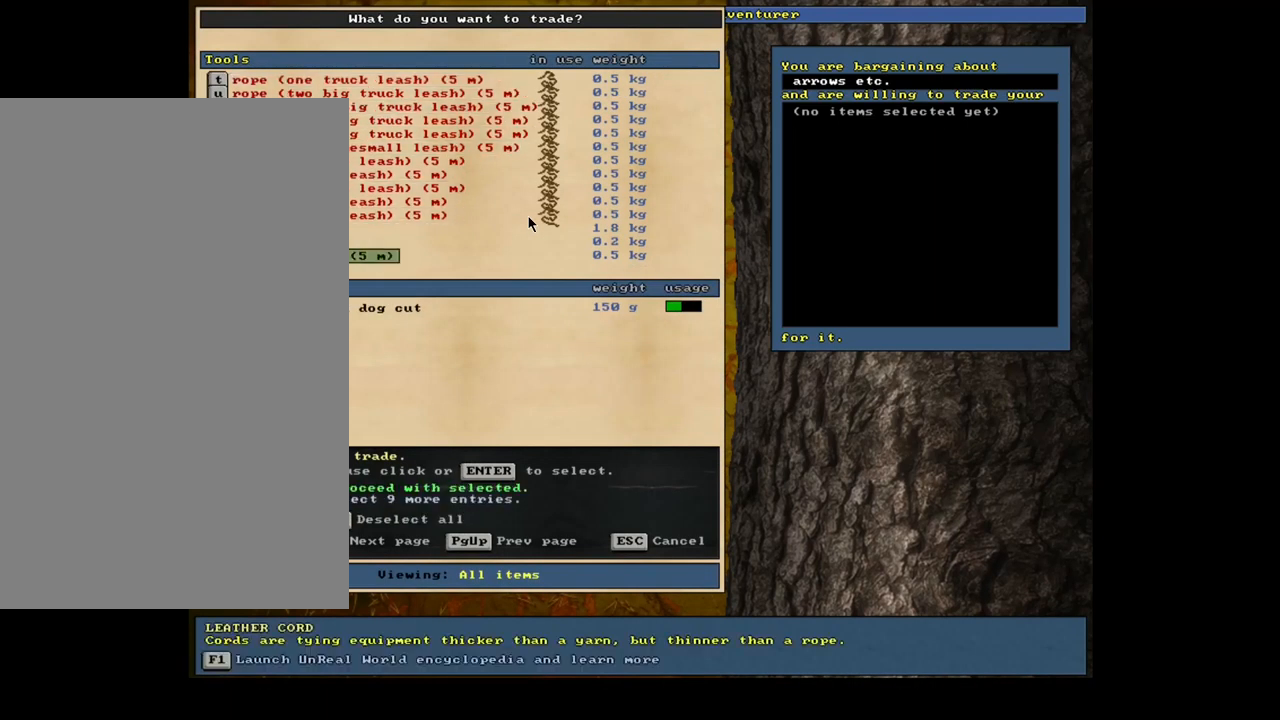
{"keys": [], "mouse": [], "events": []}
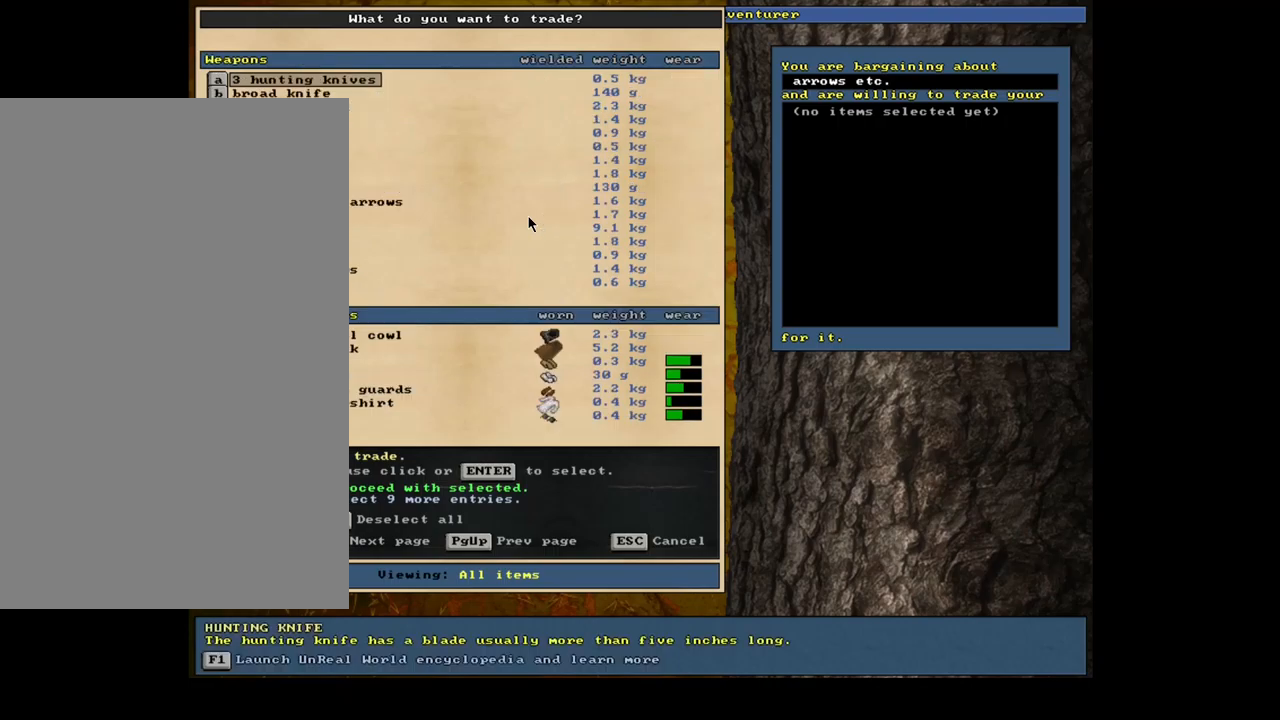
{"keys": ["down"], "mouse": [], "events": [[434, "down", "down"]]}
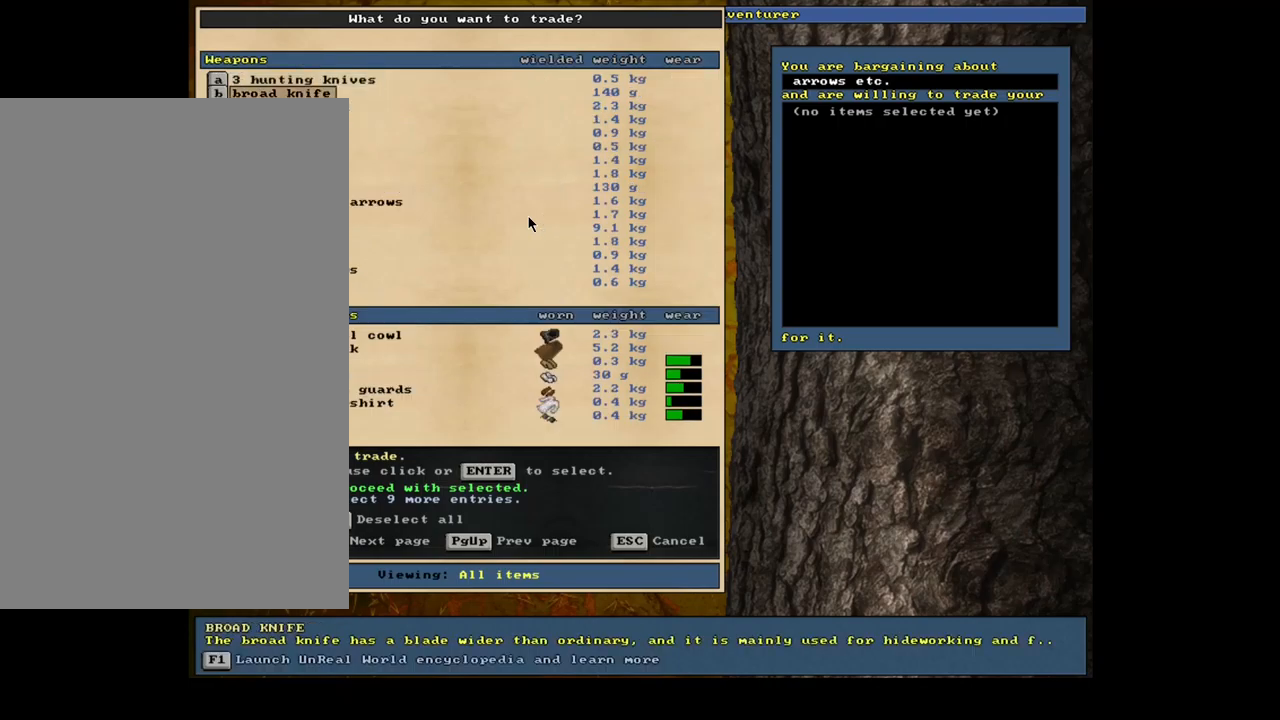
{"keys": ["down"], "mouse": [], "events": []}
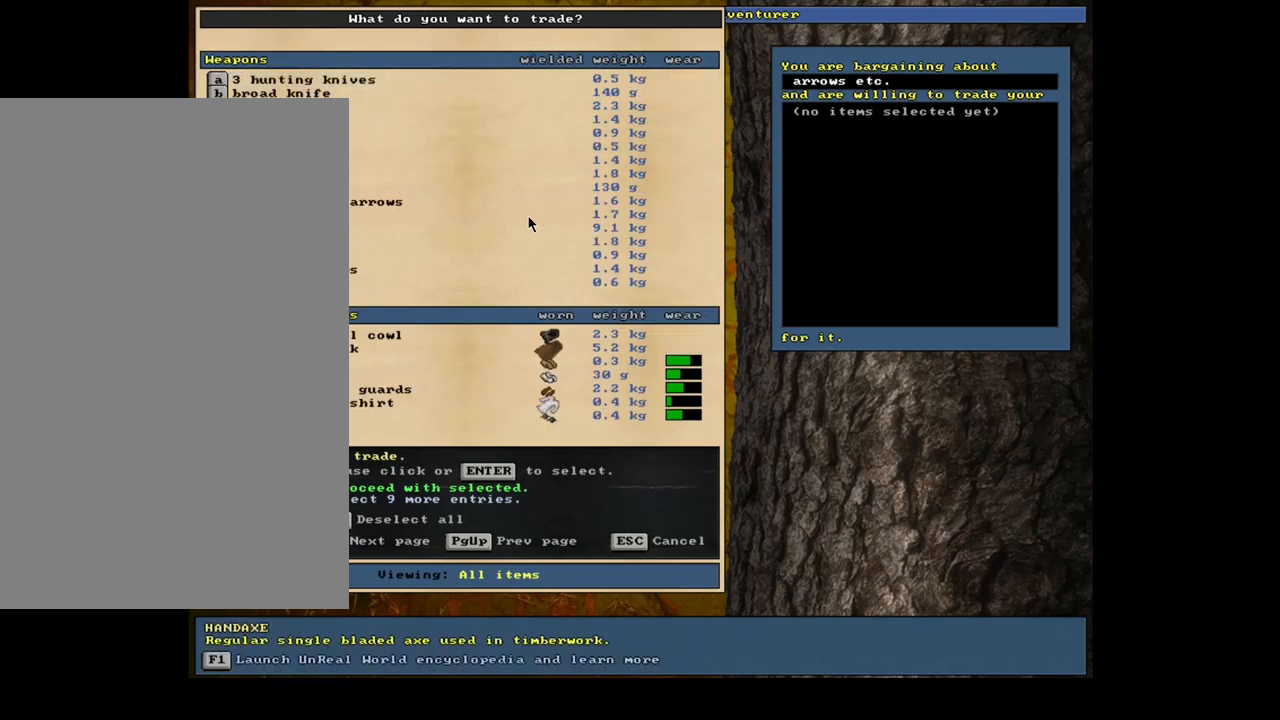
{"keys": [], "mouse": [], "events": [[117, "down", "up"]]}
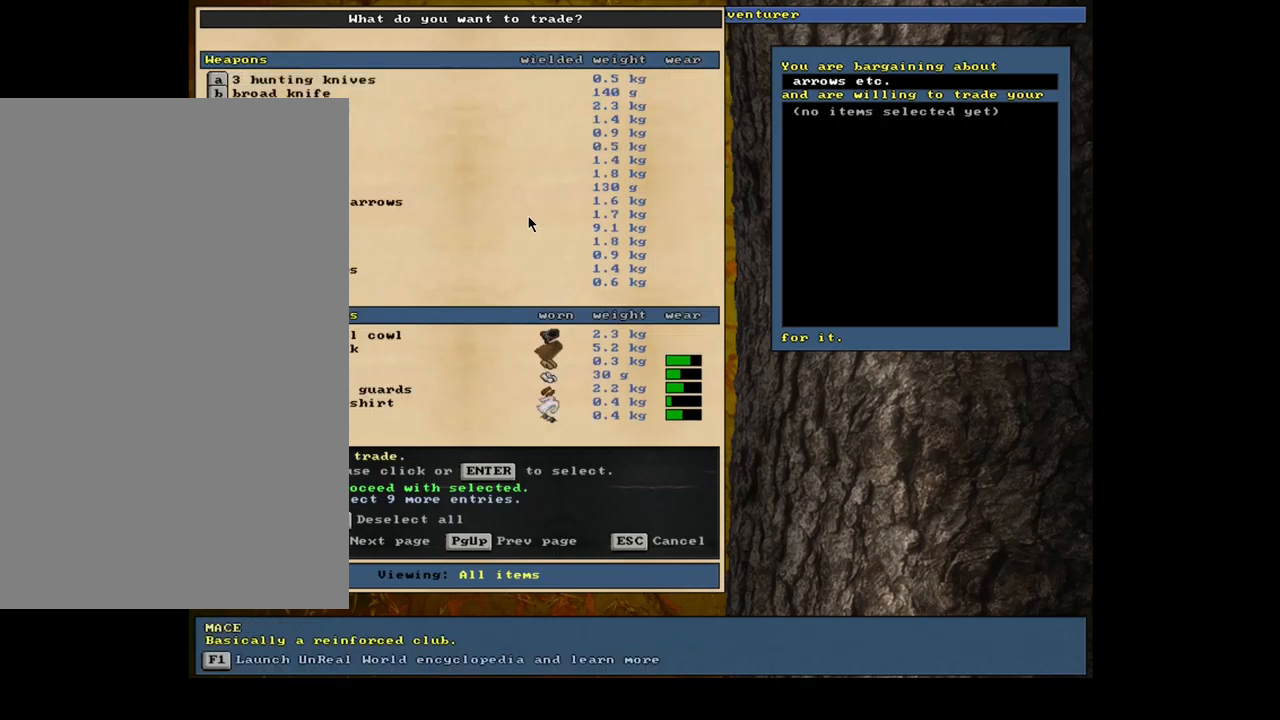
{"keys": ["down"], "mouse": [], "events": [[217, "down", "down"], [284, "down", "up"], [450, "down", "down"]]}
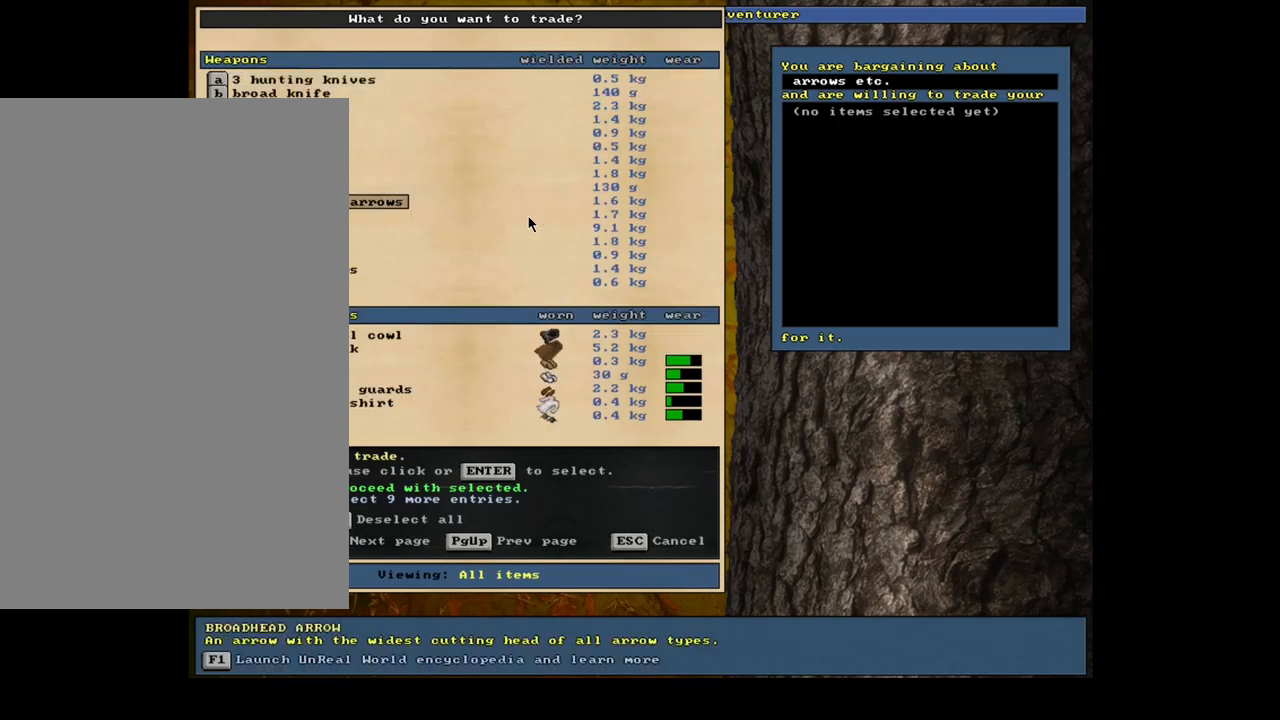
{"keys": ["down"], "mouse": [], "events": [[17, "down", "up"], [150, "down", "down"], [250, "down", "up"], [484, "down", "down"]]}
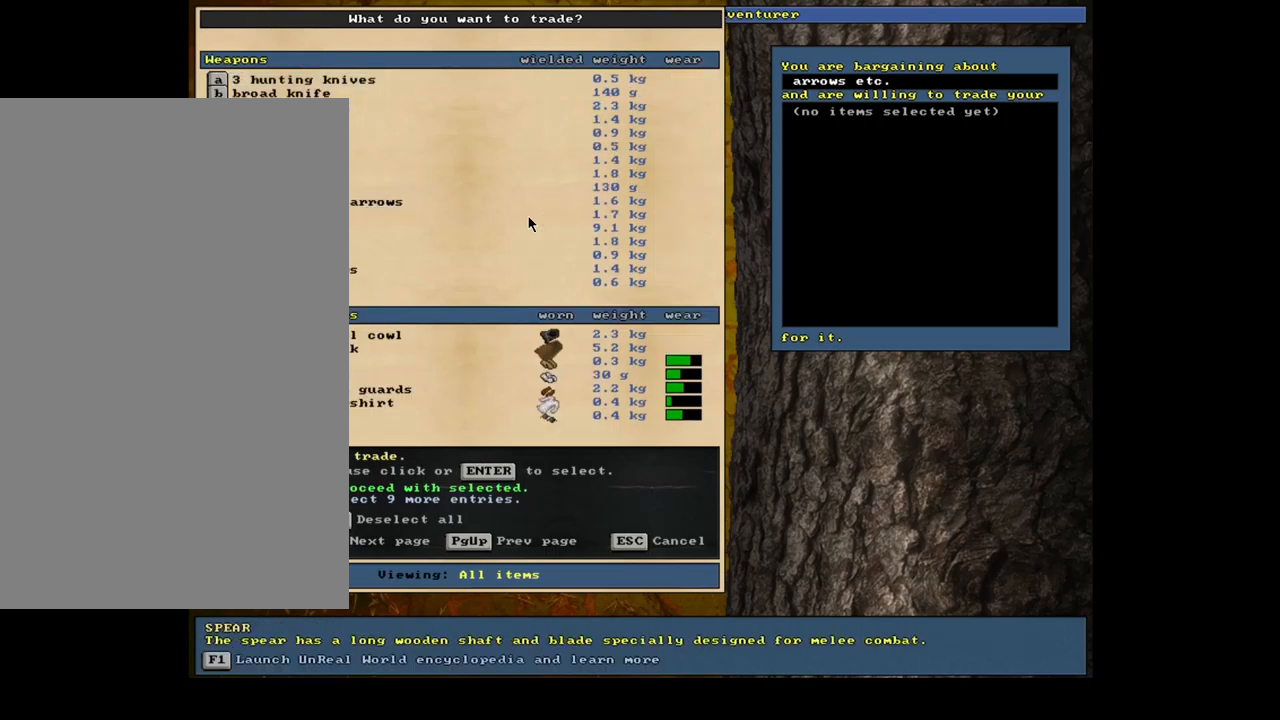
{"keys": [], "mouse": [], "events": [[134, "down", "up"], [334, "down", "down"], [467, "down", "up"]]}
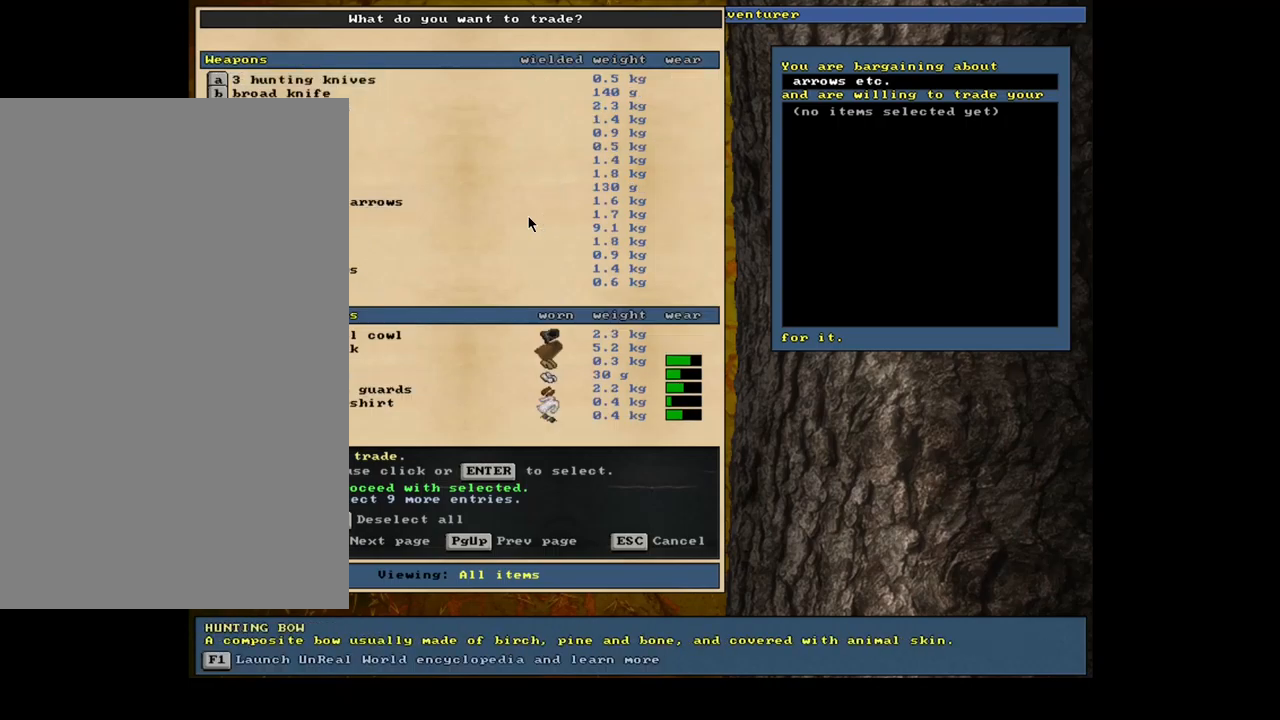
{"keys": [], "mouse": [], "events": [[150, "return", "down"], [234, "return", "up"], [350, "space", "down"], [467, "space", "up"]]}
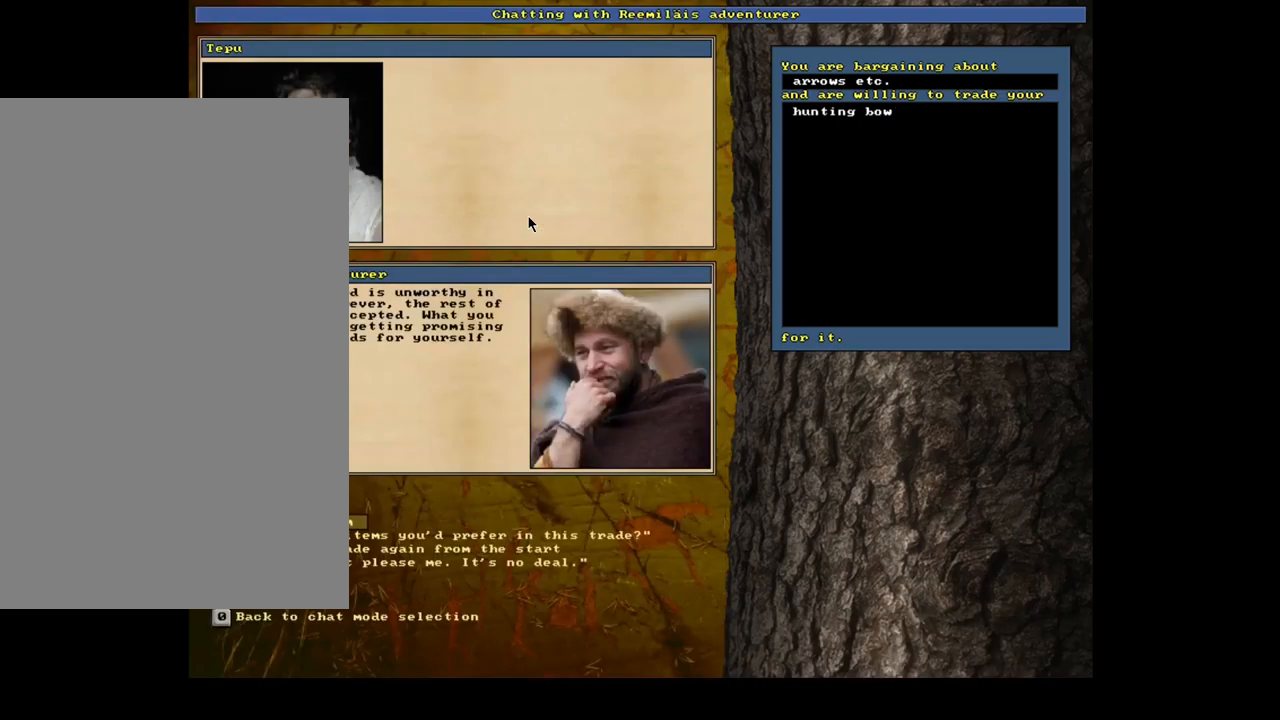
{"keys": [], "mouse": [], "events": []}
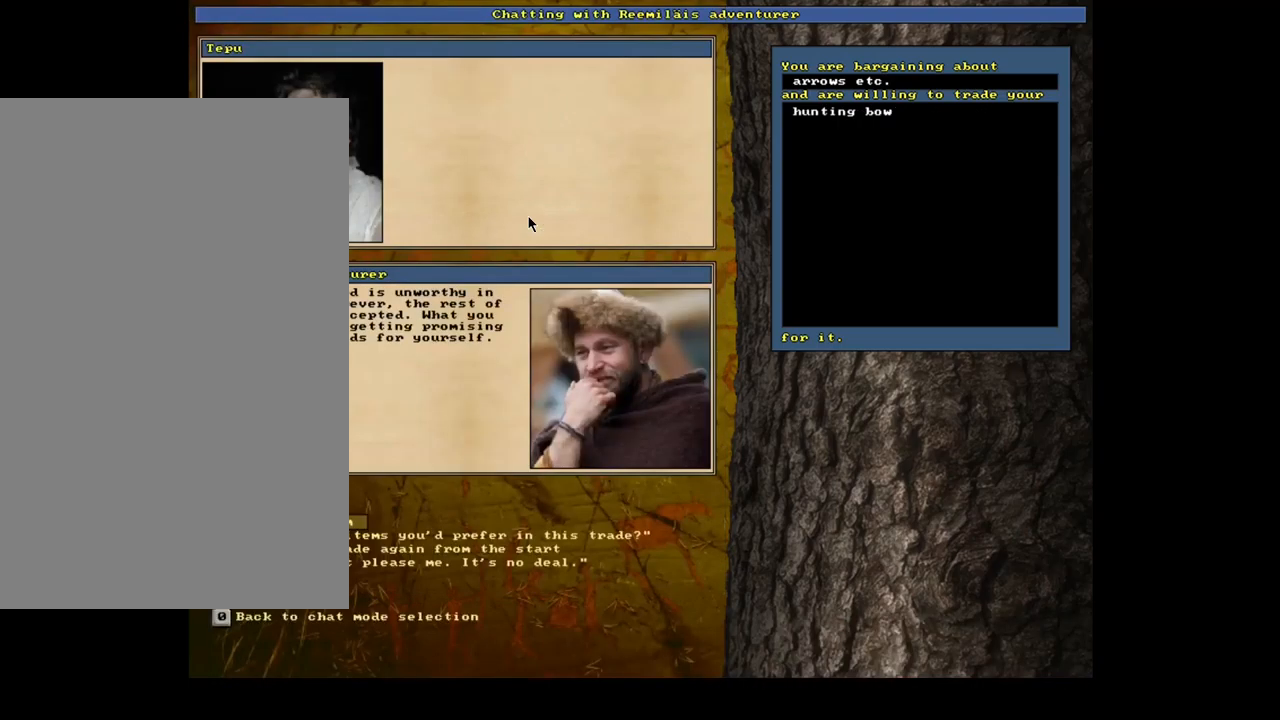
{"keys": [], "mouse": [], "events": []}
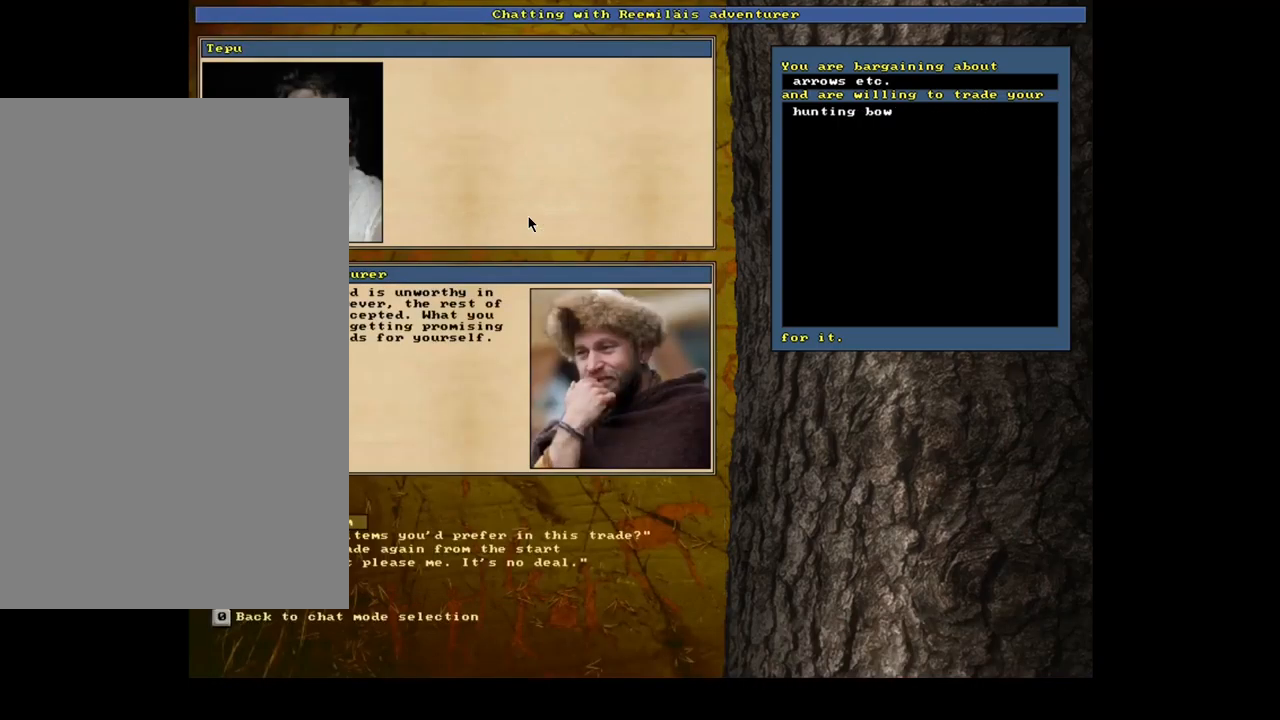
{"keys": [], "mouse": [], "events": []}
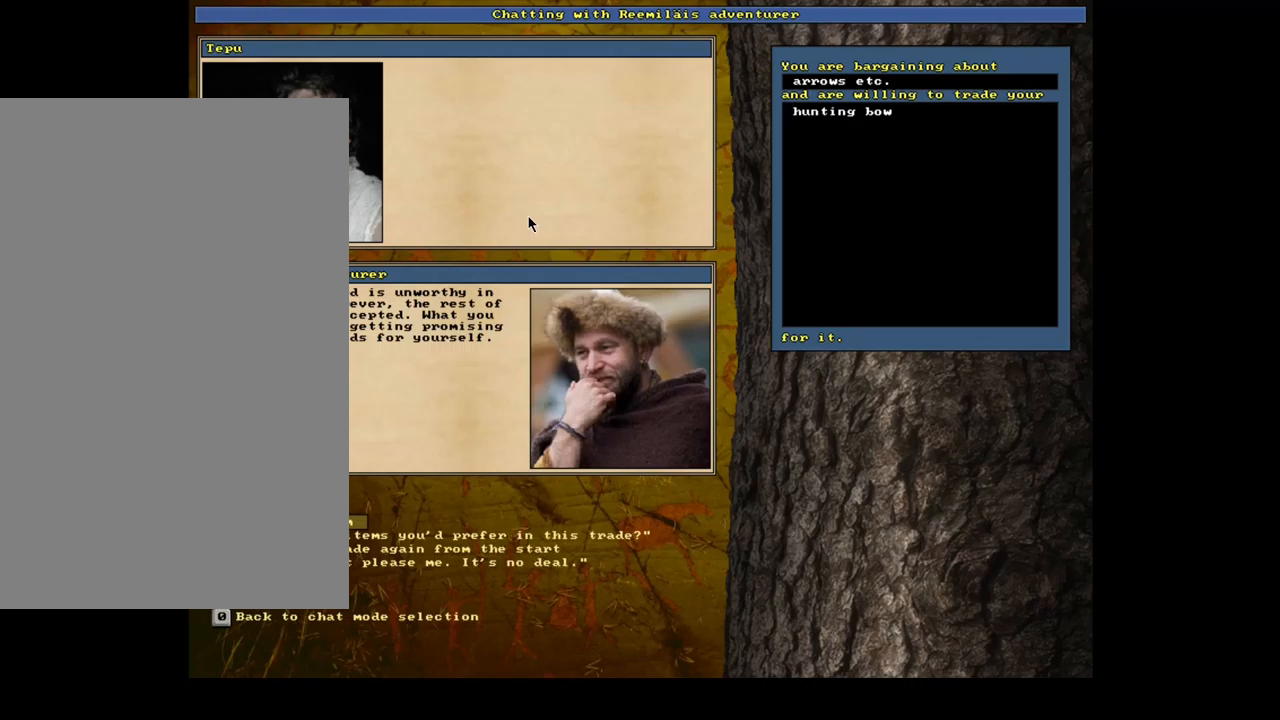
{"keys": [], "mouse": [], "events": [[117, "return", "down"], [217, "return", "up"]]}
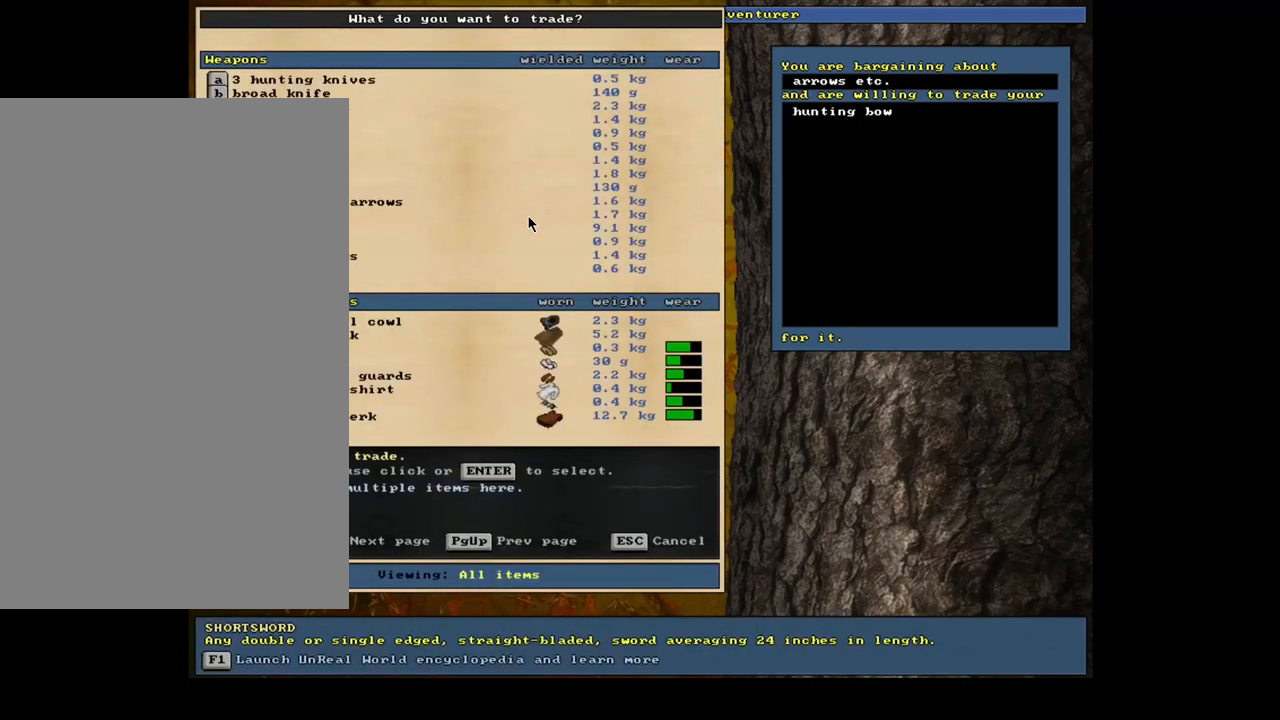
{"keys": [], "mouse": [], "events": []}
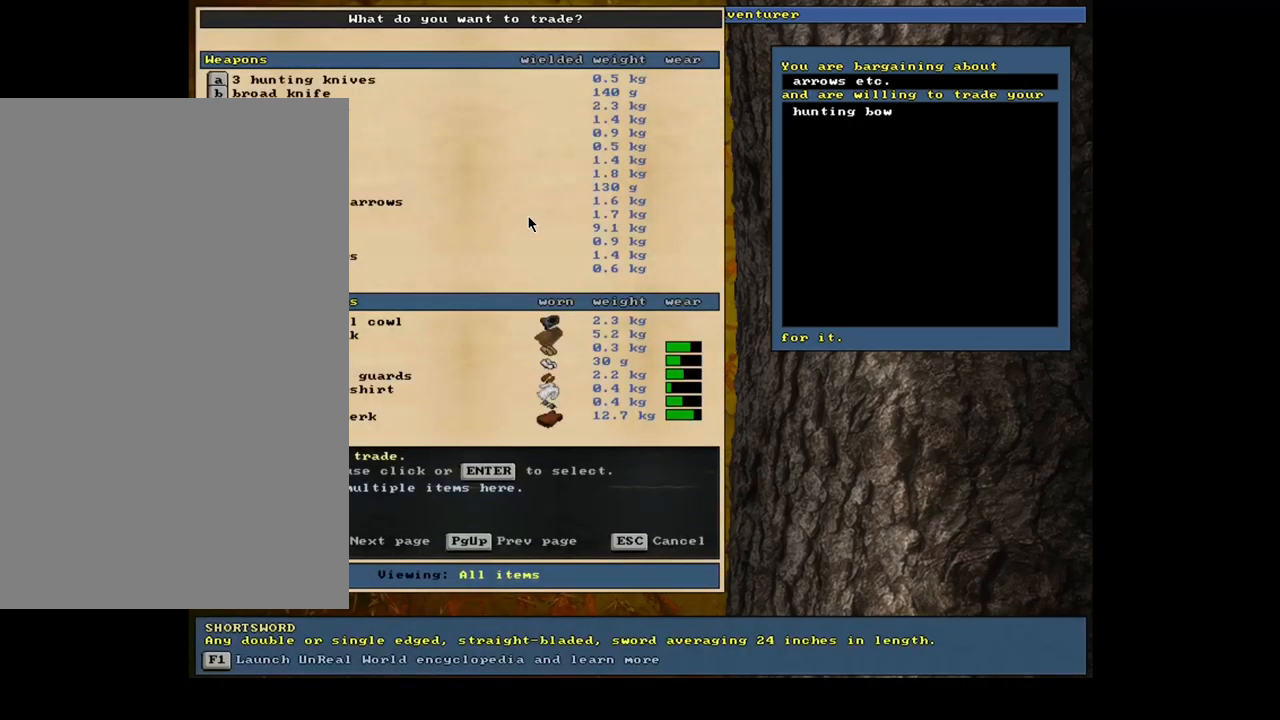
{"keys": [], "mouse": [], "events": []}
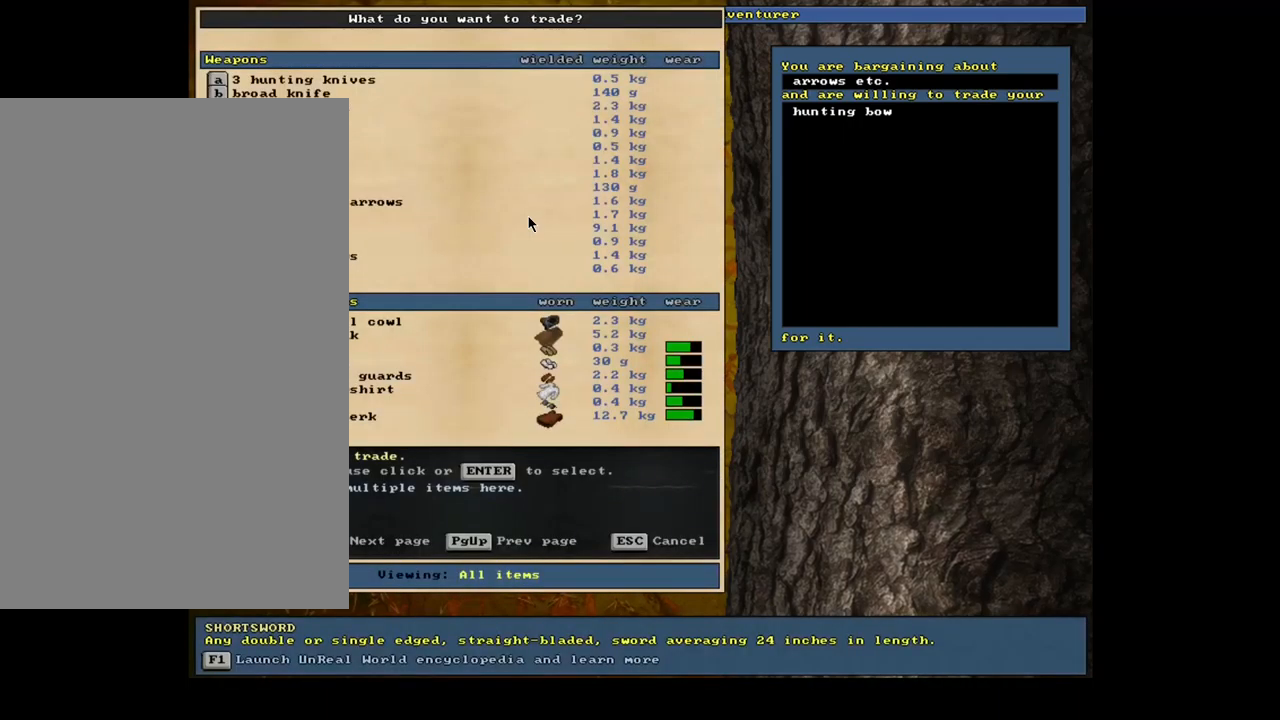
{"keys": [], "mouse": [], "events": [[133, "up", "down"], [233, "up", "up"], [333, "up", "down"], [417, "up", "up"]]}
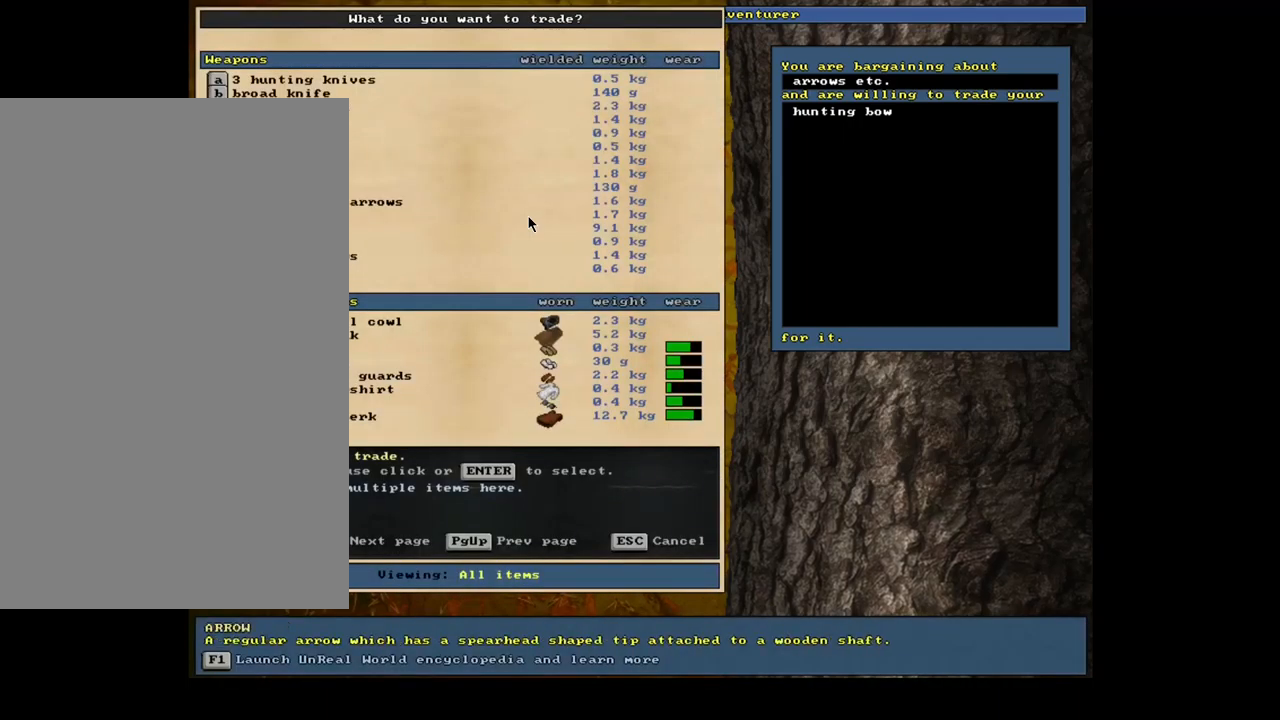
{"keys": [], "mouse": [], "events": [[17, "up", "down"], [150, "up", "up"], [383, "up", "down"], [467, "up", "up"]]}
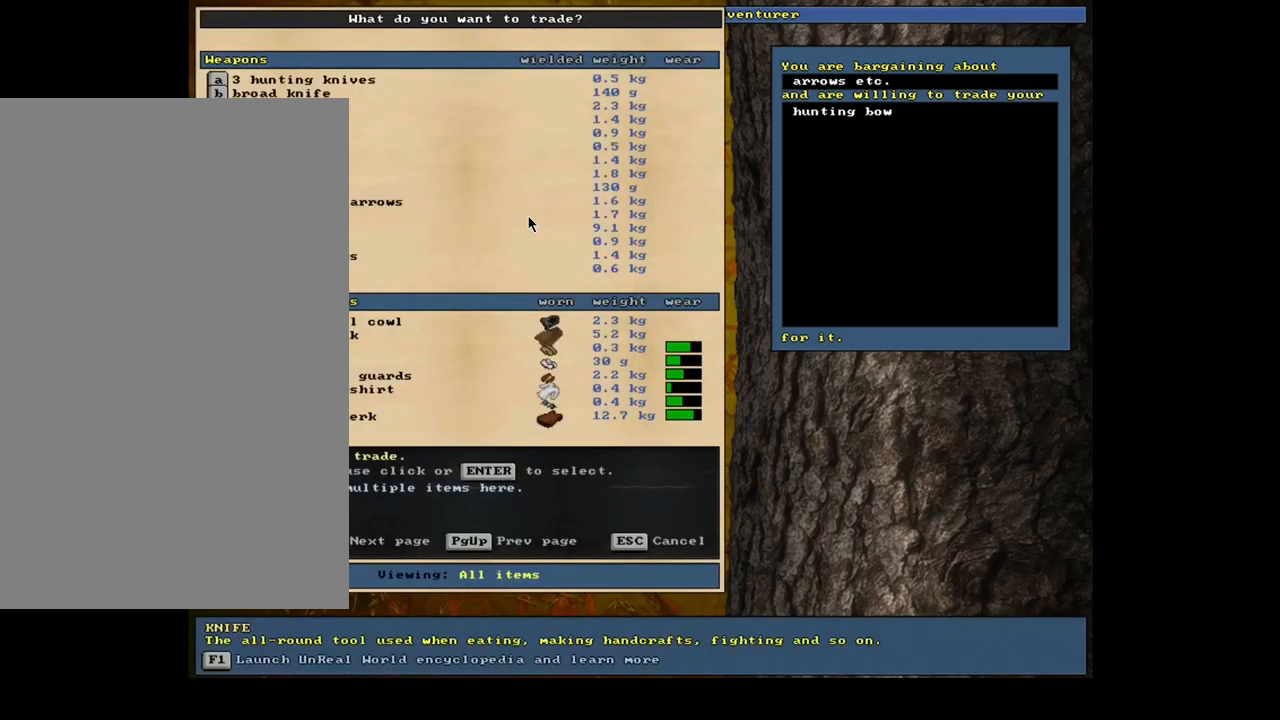
{"keys": [], "mouse": [], "events": [[83, "return", "down"], [217, "return", "up"]]}
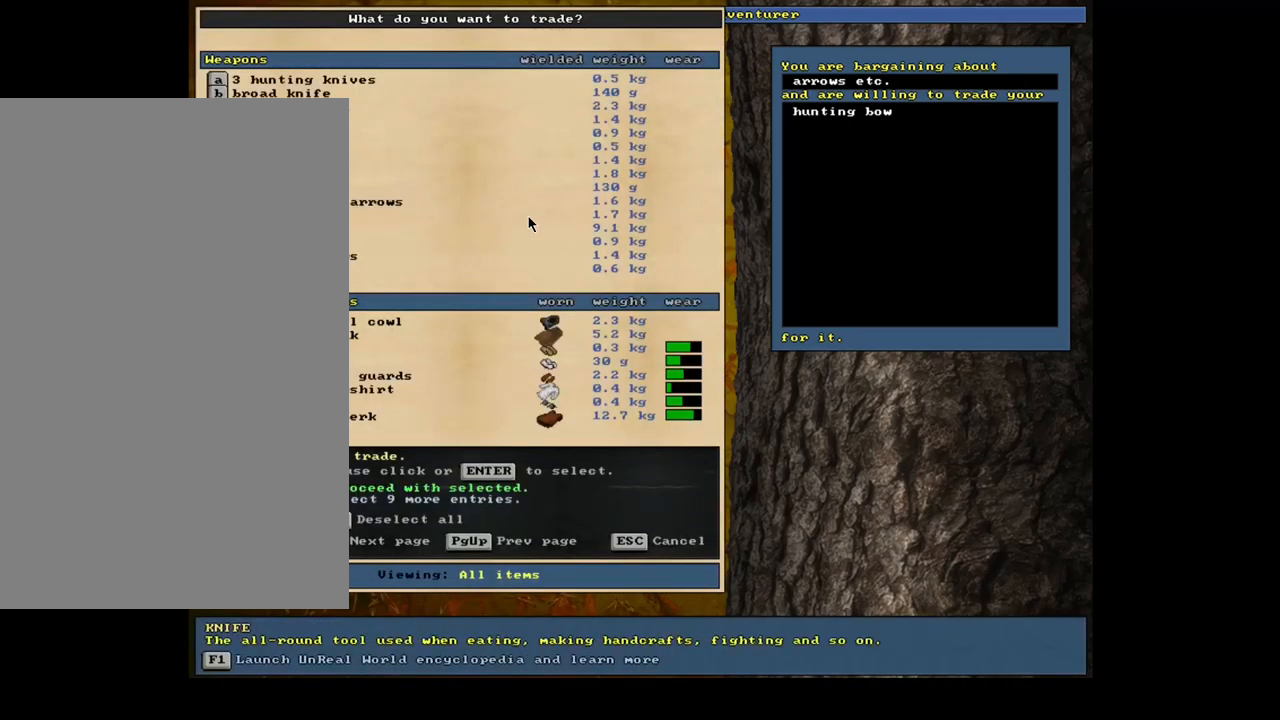
{"keys": [], "mouse": [], "events": [[317, "return", "down"], [417, "return", "up"]]}
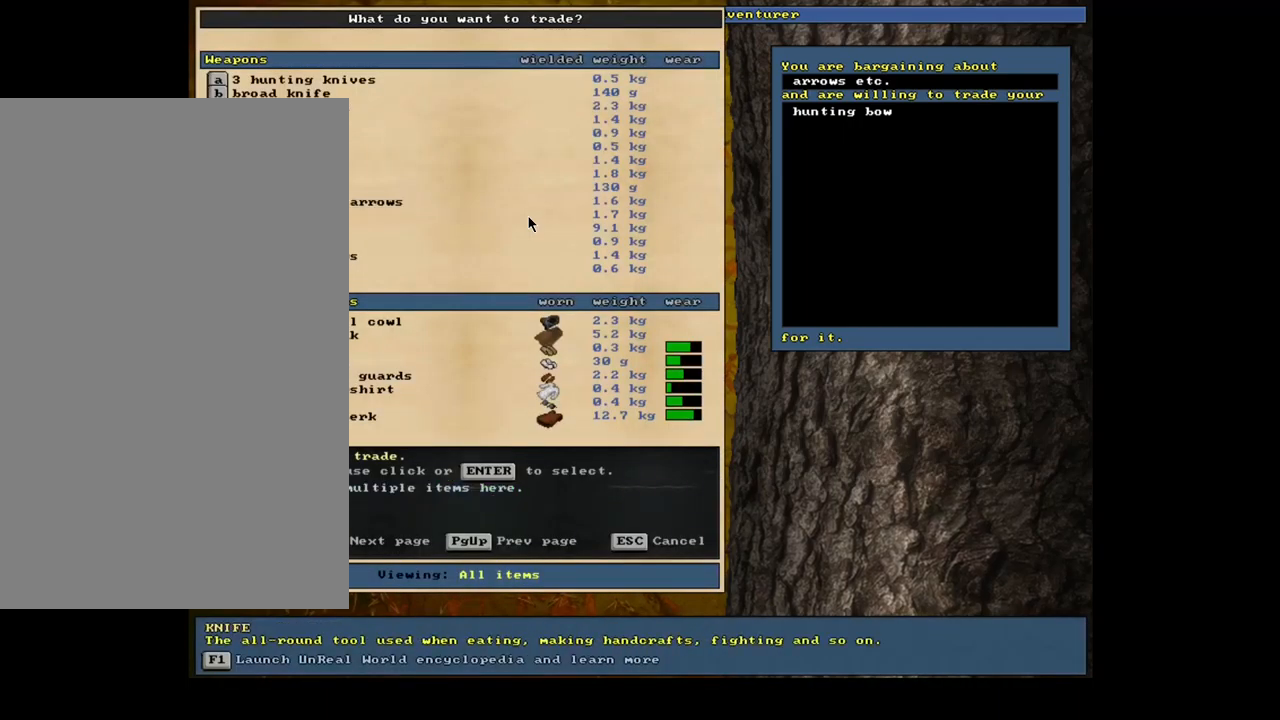
{"keys": ["down"], "mouse": [], "events": [[117, "down", "down"]]}
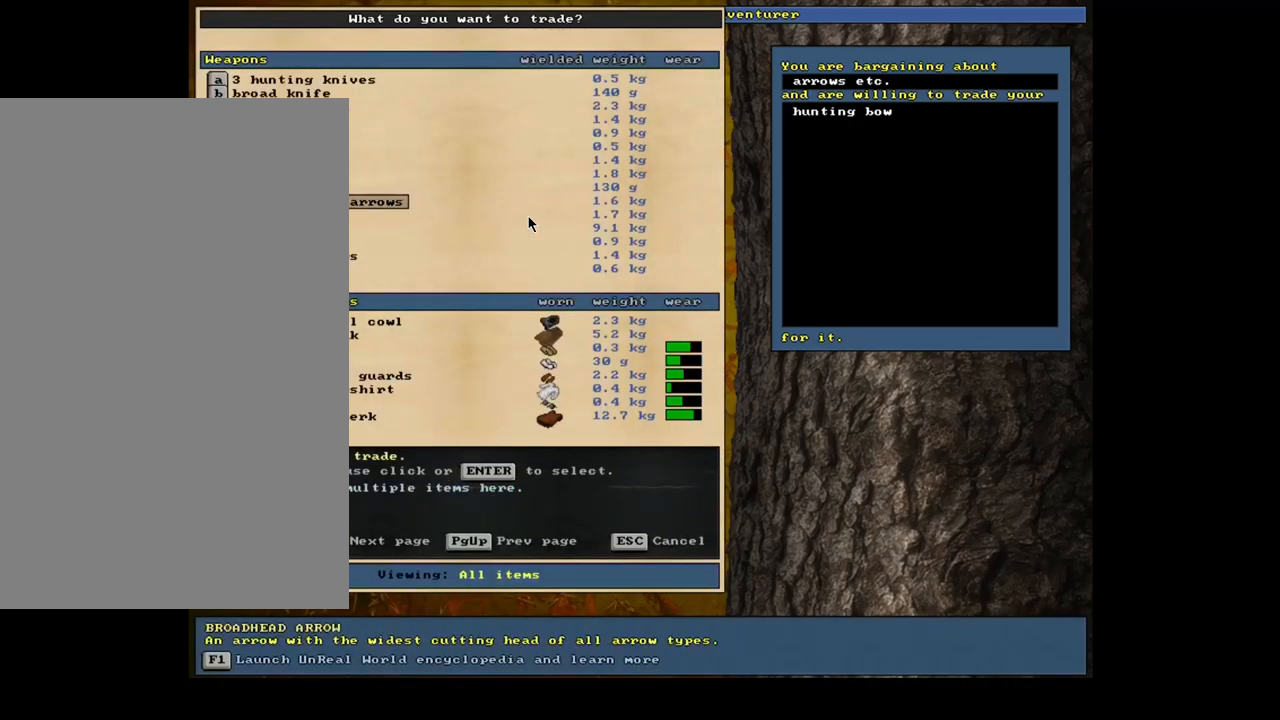
{"keys": [], "mouse": [], "events": [[150, "down", "up"], [167, "down", "down"], [183, "down", "up"], [200, "down", "down"], [233, "down", "up"], [250, "down", "down"], [267, "down", "up"]]}
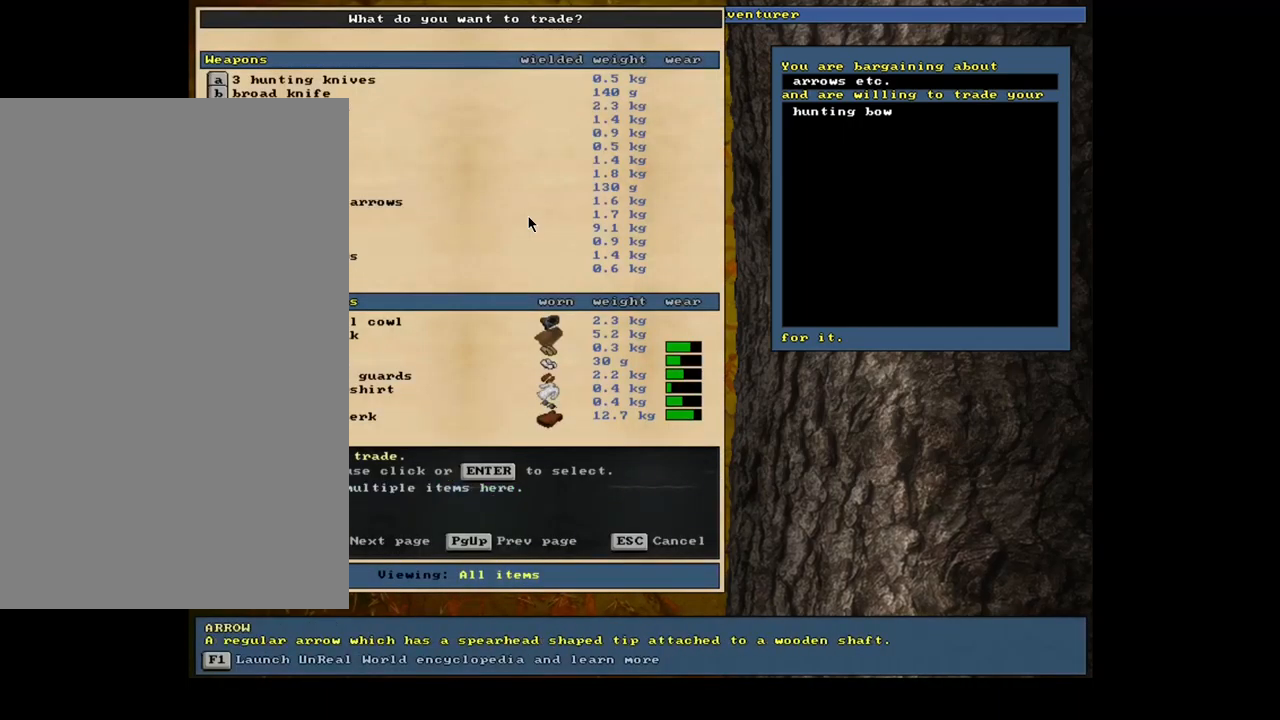
{"keys": [], "mouse": [], "events": [[33, "escape", "down"], [150, "escape", "up"]]}
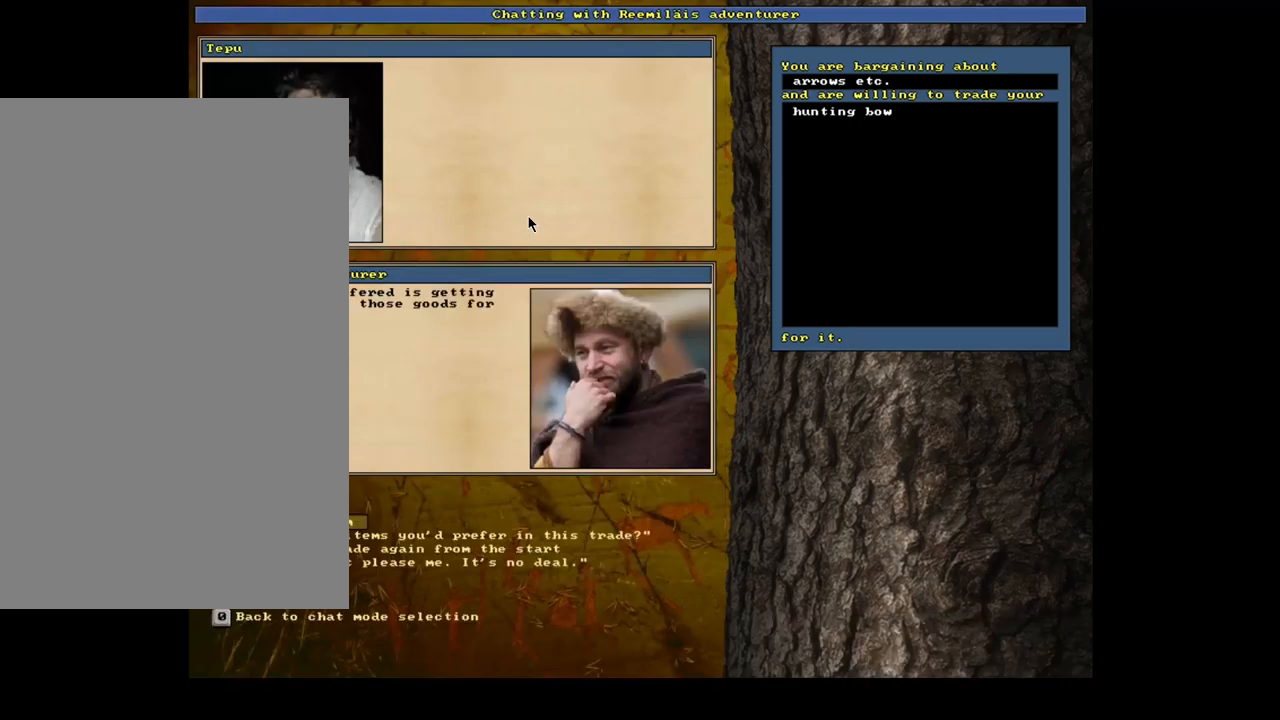
{"keys": [], "mouse": [], "events": [[417, "escape", "down"], [484, "escape", "up"]]}